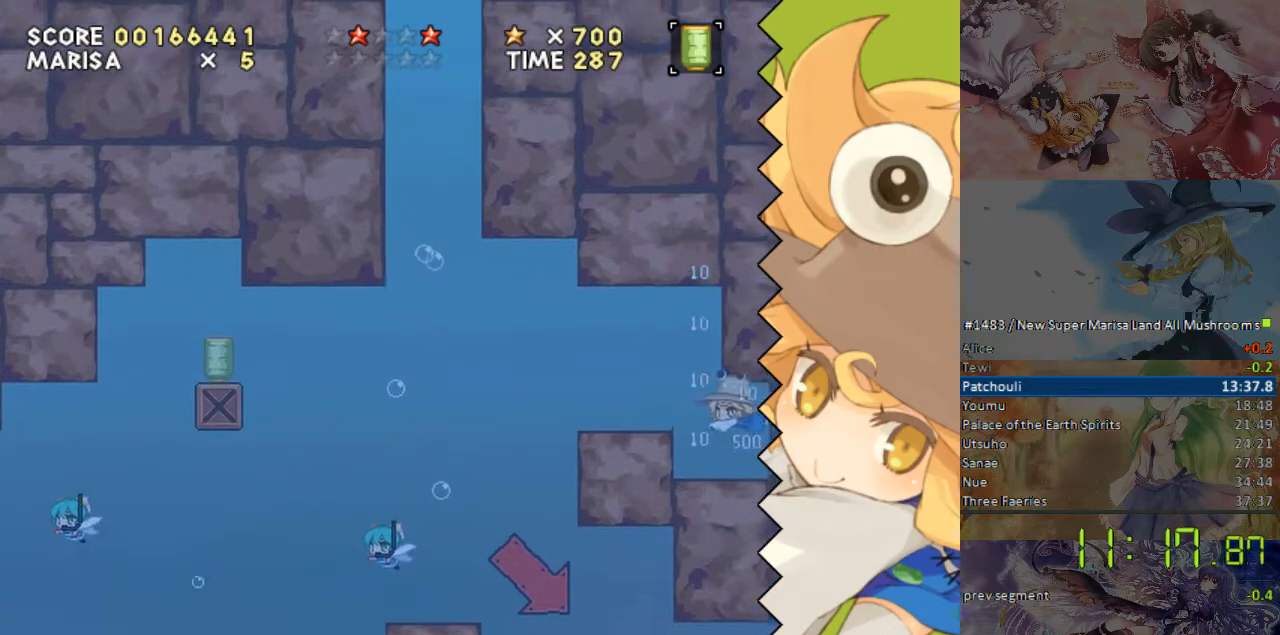
Gameplay with a controller (Nintendo layout); each line is a JSON object with the inputs held at the frame after it. "events" lists button and stick changes between this image and that frame as [ms after this image, input, new state], when the widget could be followed in between. Not read: L1 L3 R1 R3.
{"buttons": ["DPAD_LEFT"], "events": [[17, "DPAD_LEFT", "down"], [118, "DPAD_UP", "up"]]}
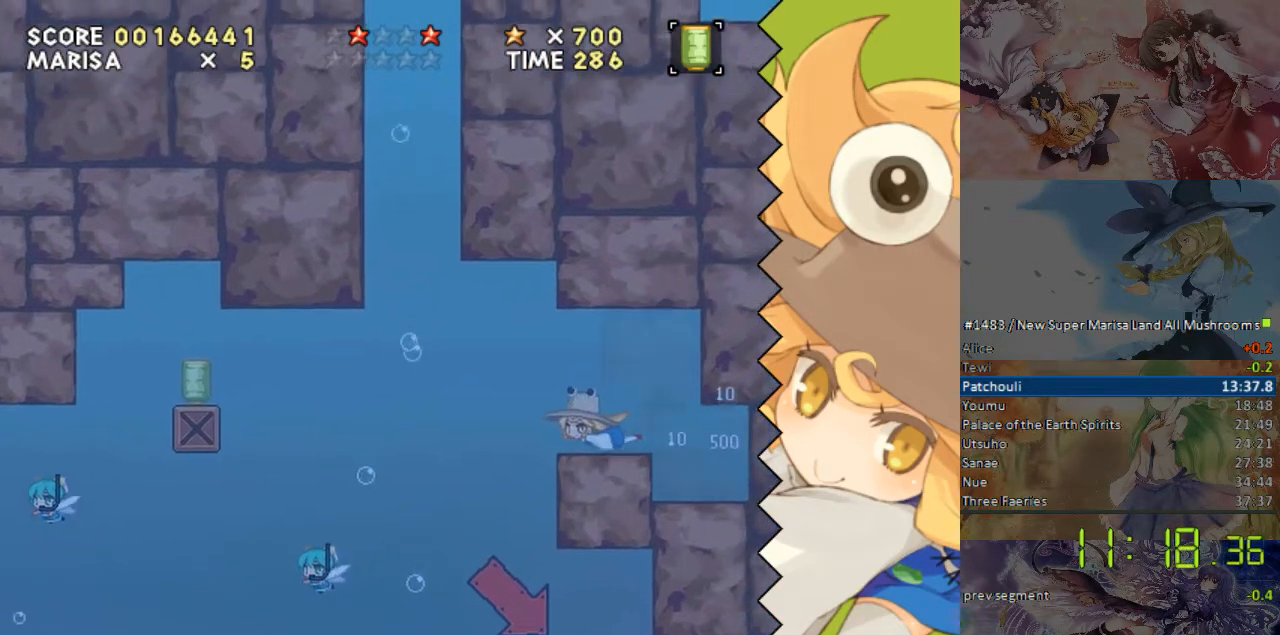
{"buttons": ["DPAD_DOWN"], "events": [[184, "DPAD_DOWN", "down"], [386, "DPAD_LEFT", "up"]]}
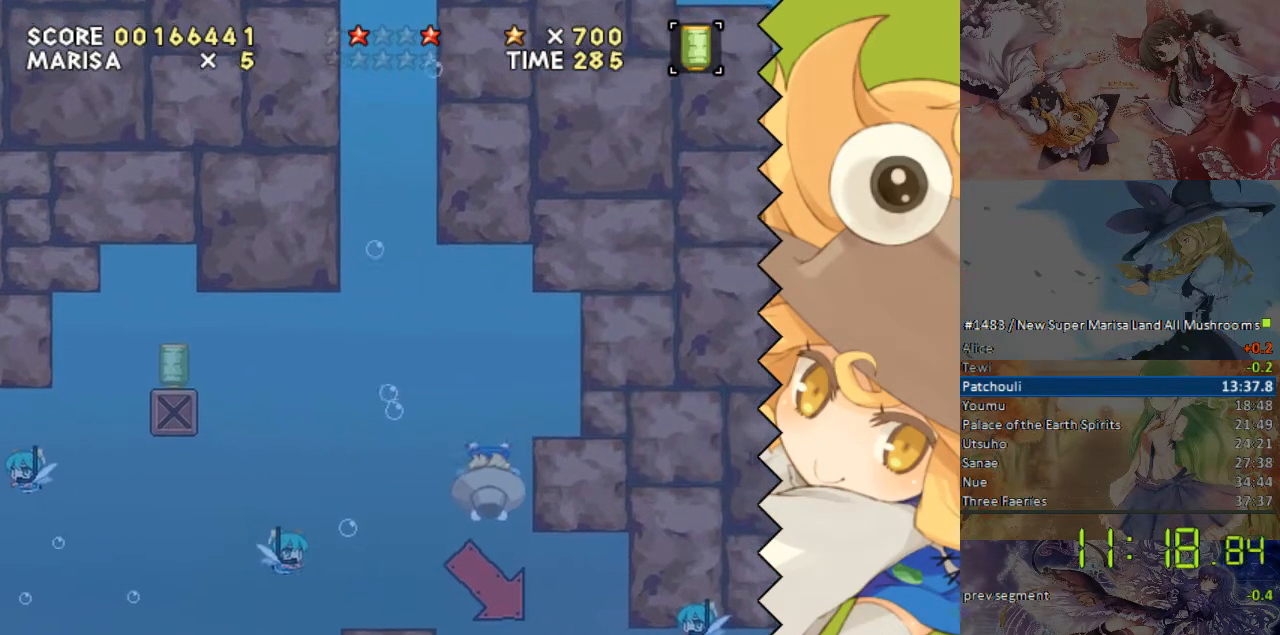
{"buttons": ["DPAD_DOWN", "DPAD_RIGHT"], "events": [[486, "DPAD_RIGHT", "down"]]}
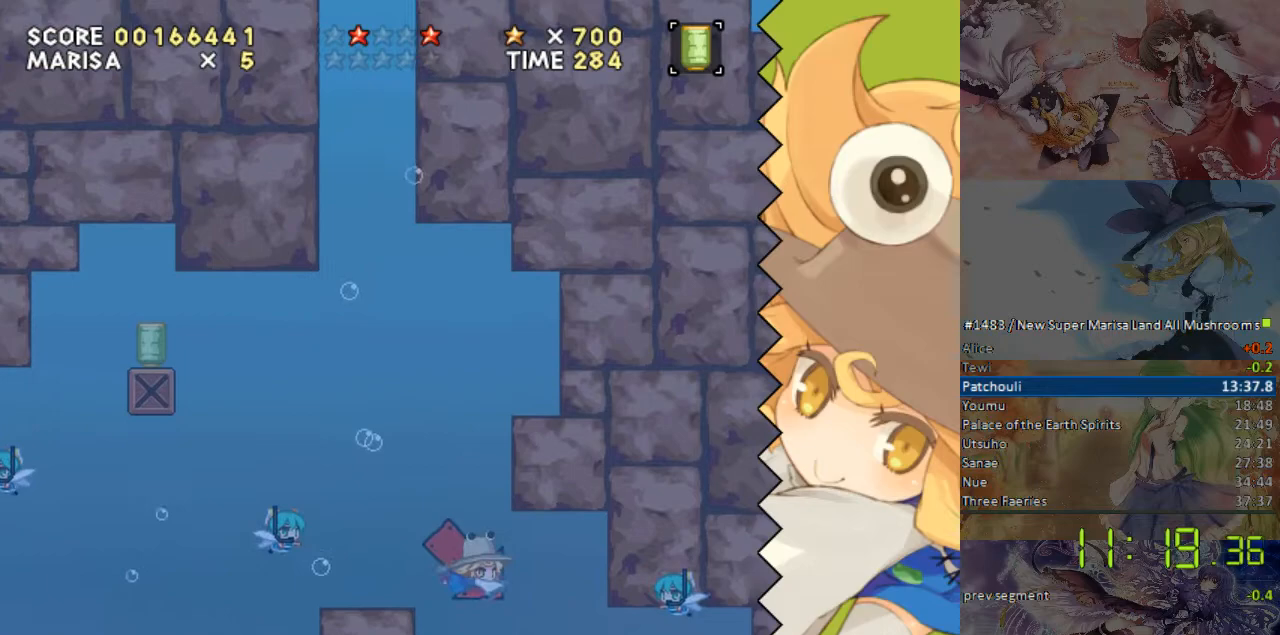
{"buttons": ["DPAD_DOWN"], "events": [[436, "DPAD_RIGHT", "up"]]}
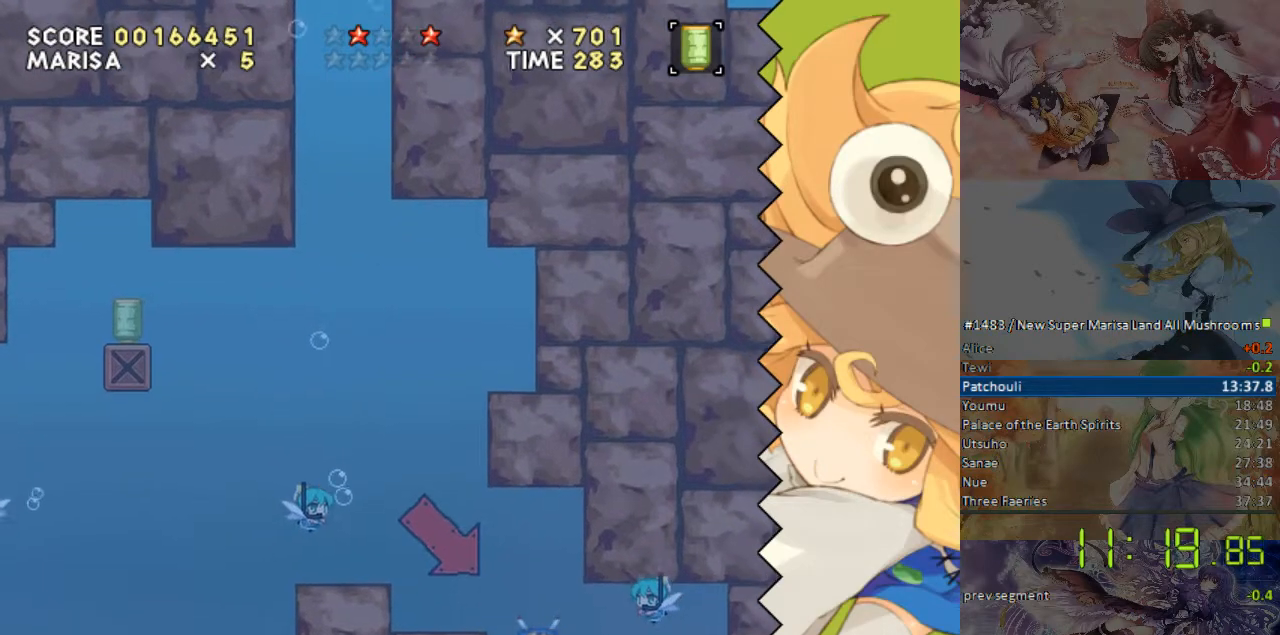
{"buttons": [], "events": [[218, "DPAD_DOWN", "up"], [218, "DPAD_LEFT", "down"], [319, "DPAD_LEFT", "up"]]}
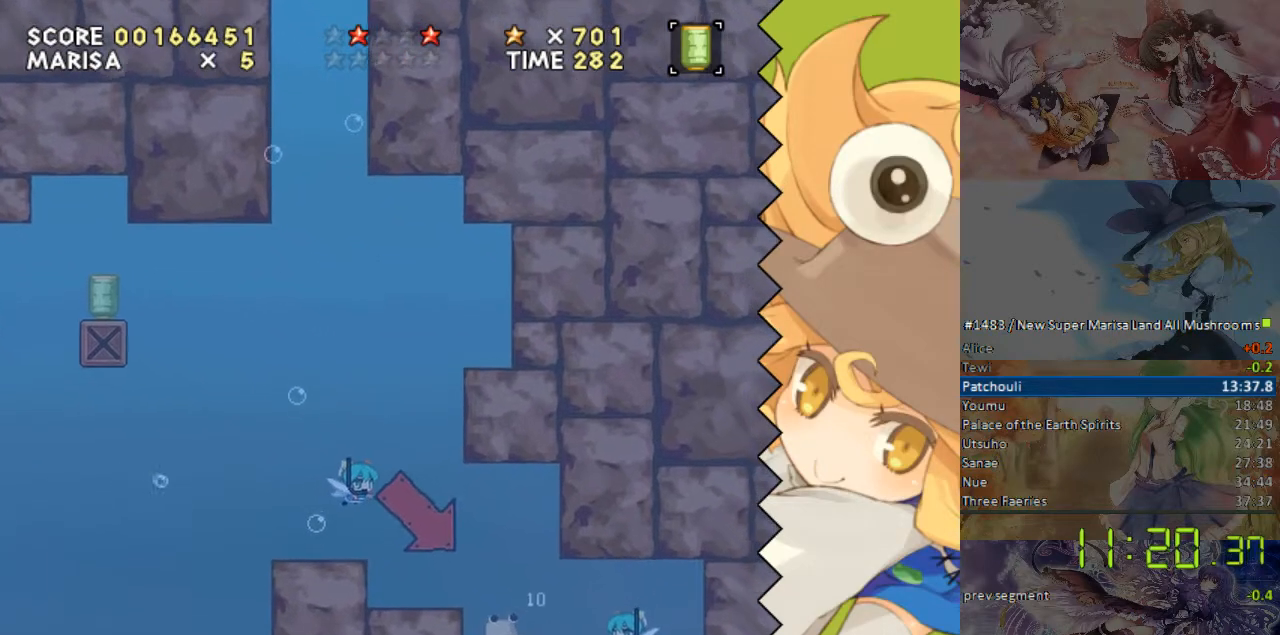
{"buttons": [], "events": []}
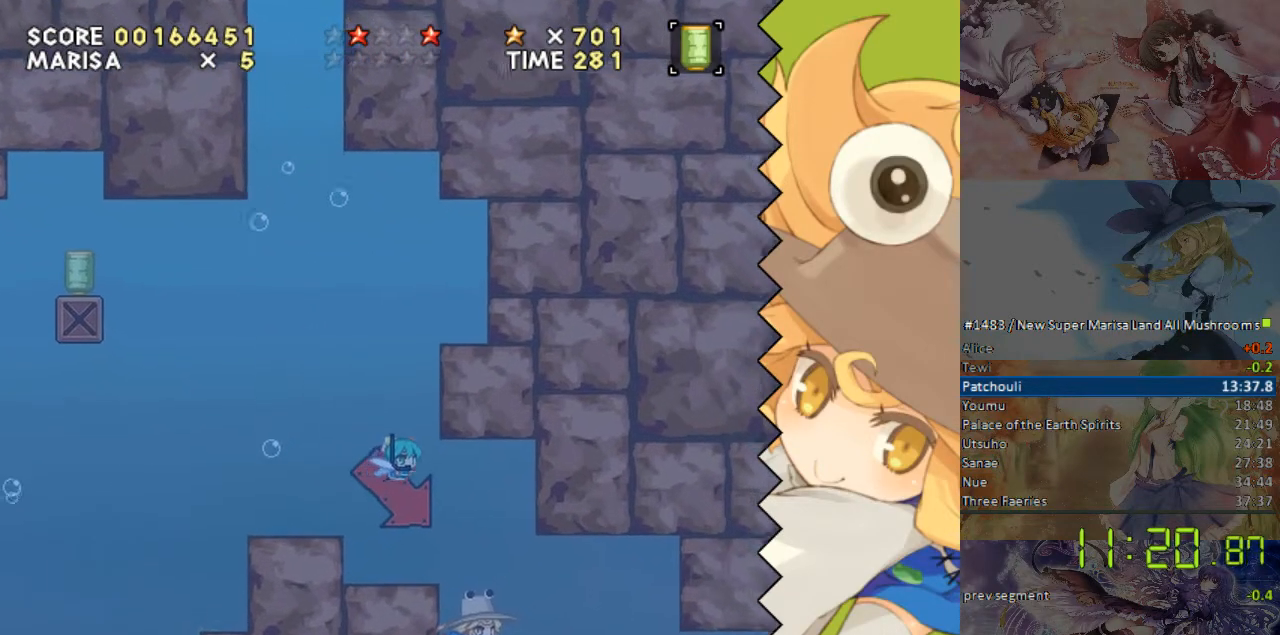
{"buttons": ["DPAD_RIGHT"], "events": [[117, "DPAD_RIGHT", "down"]]}
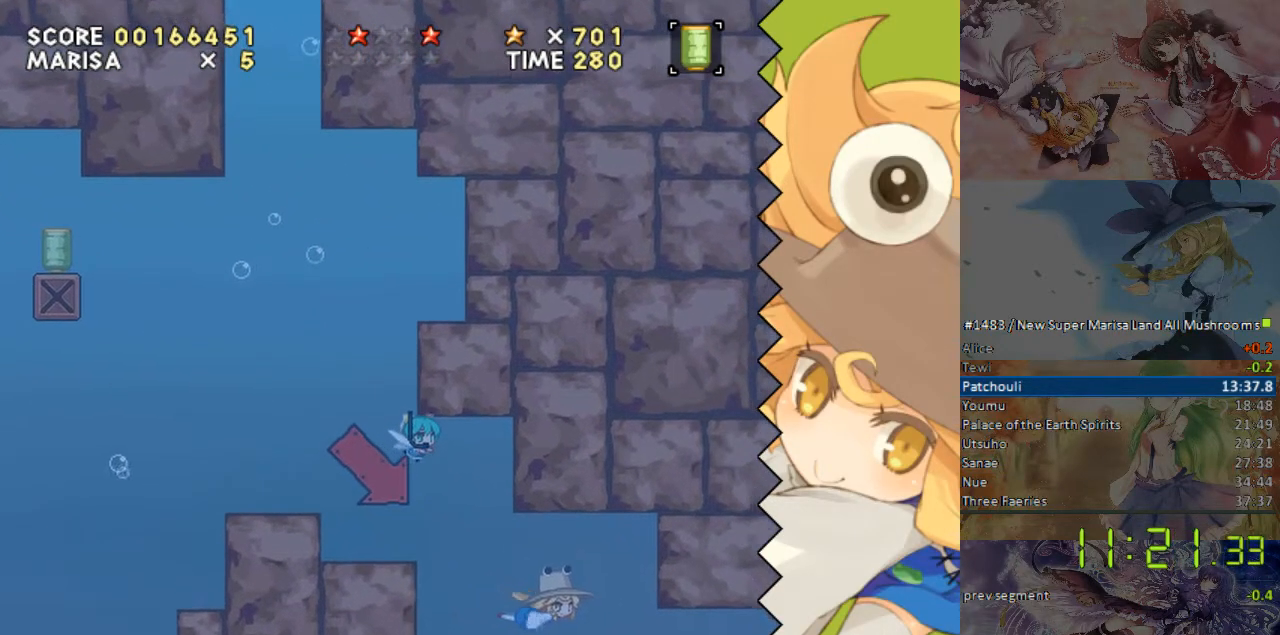
{"buttons": ["DPAD_RIGHT"], "events": [[185, "DPAD_DOWN", "down"], [503, "DPAD_DOWN", "up"]]}
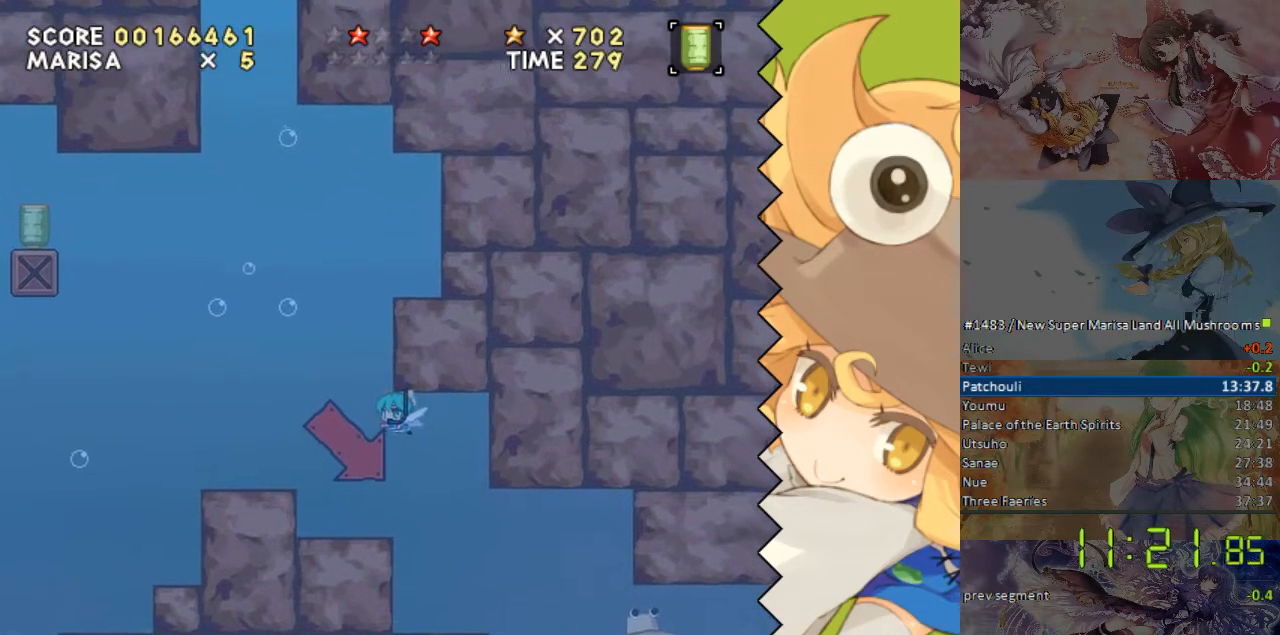
{"buttons": [], "events": [[17, "DPAD_RIGHT", "up"]]}
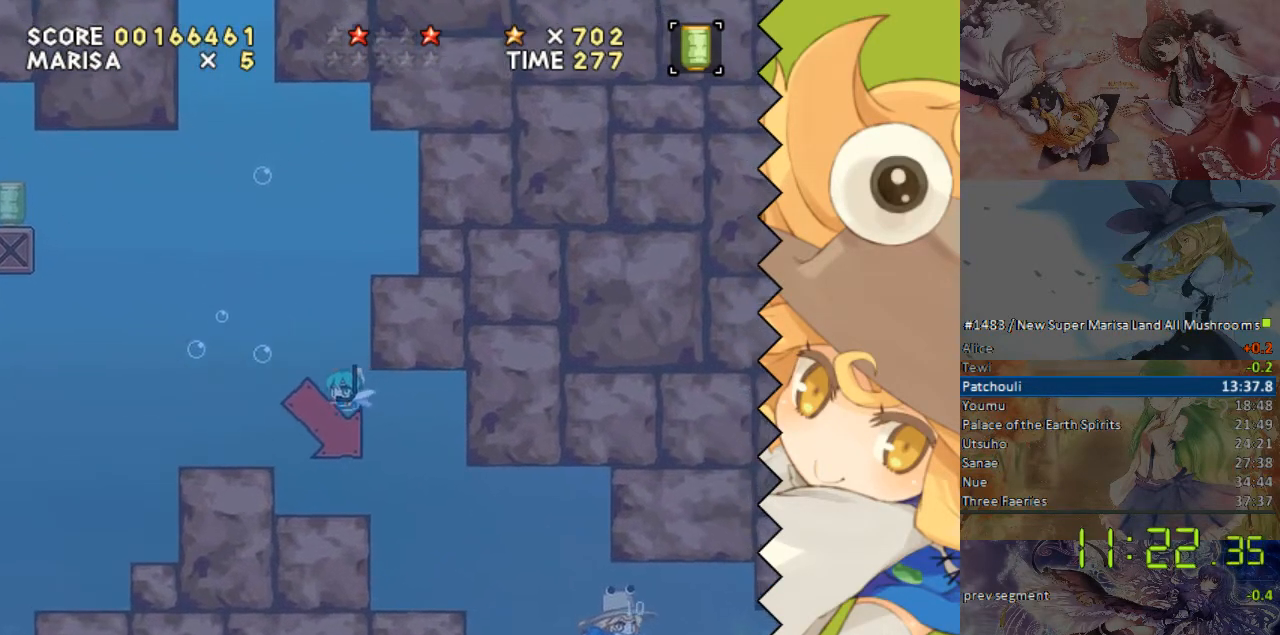
{"buttons": [], "events": []}
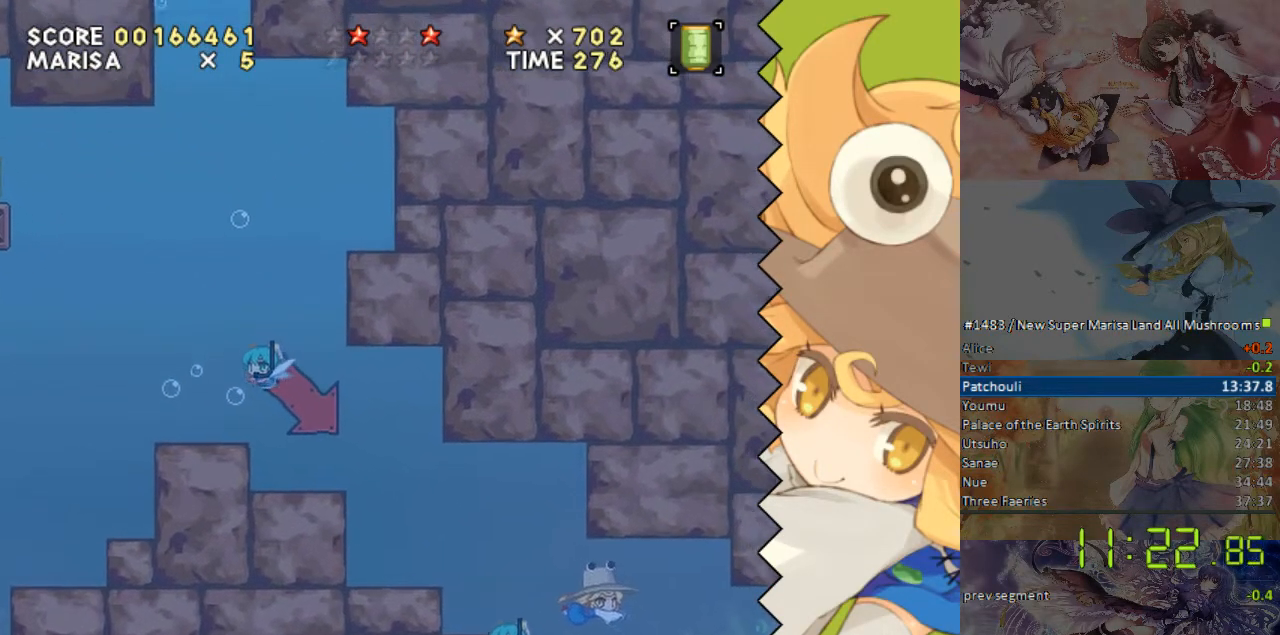
{"buttons": [], "events": [[34, "DPAD_RIGHT", "down"], [67, "DPAD_DOWN", "down"], [235, "DPAD_DOWN", "up"], [369, "DPAD_RIGHT", "up"]]}
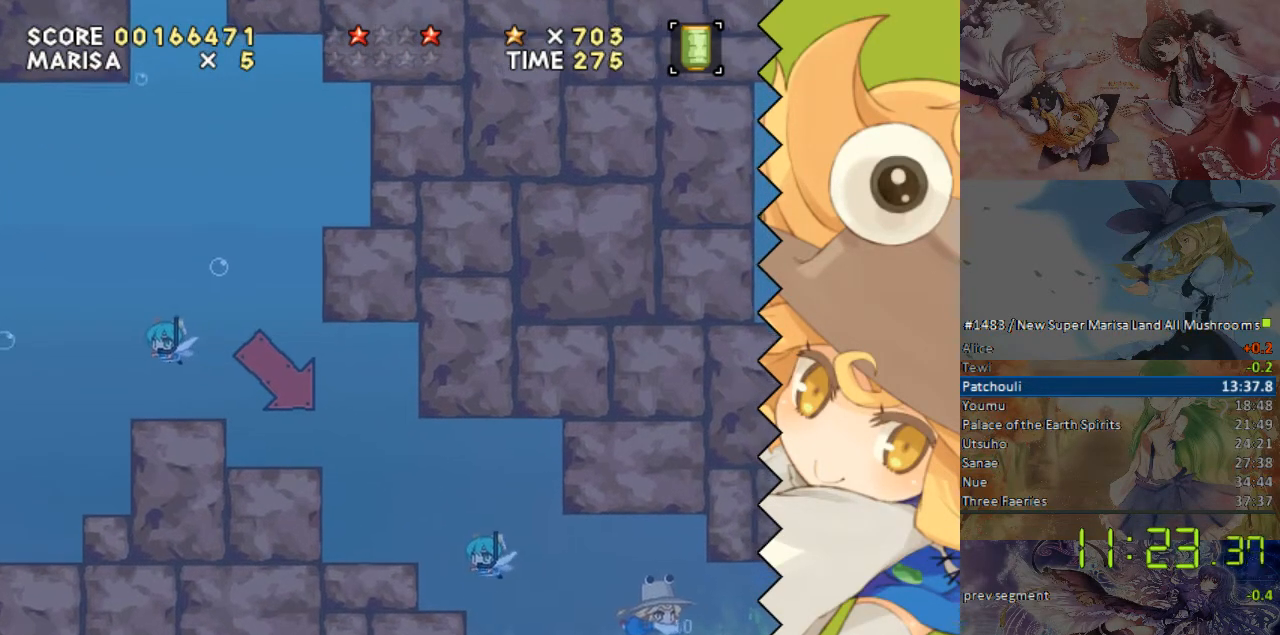
{"buttons": ["DPAD_DOWN", "DPAD_LEFT"], "events": [[369, "DPAD_LEFT", "down"], [469, "DPAD_DOWN", "down"]]}
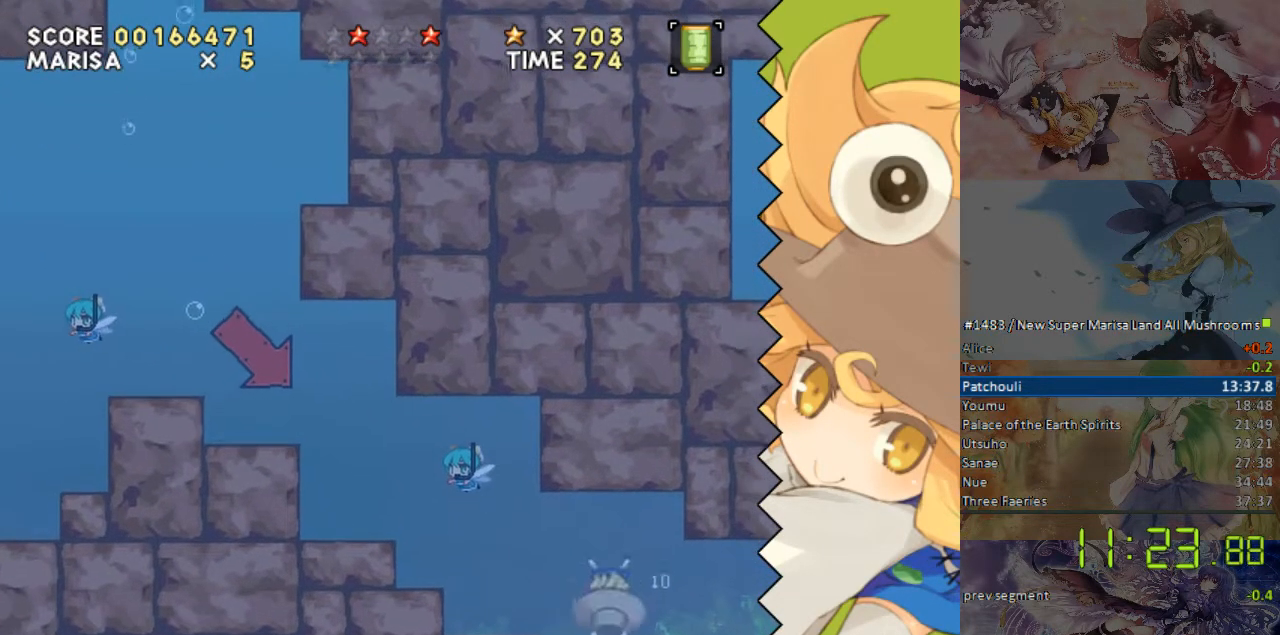
{"buttons": [], "events": [[17, "DPAD_LEFT", "up"], [50, "DPAD_RIGHT", "down"], [117, "DPAD_DOWN", "up"], [167, "DPAD_RIGHT", "up"]]}
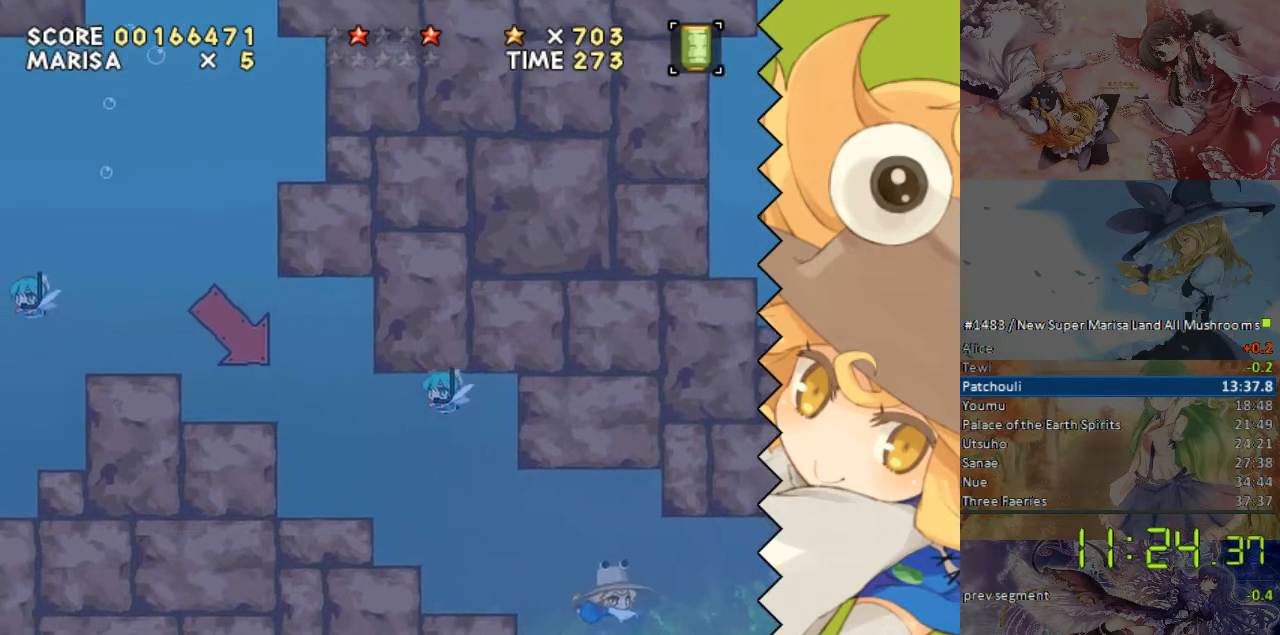
{"buttons": [], "events": []}
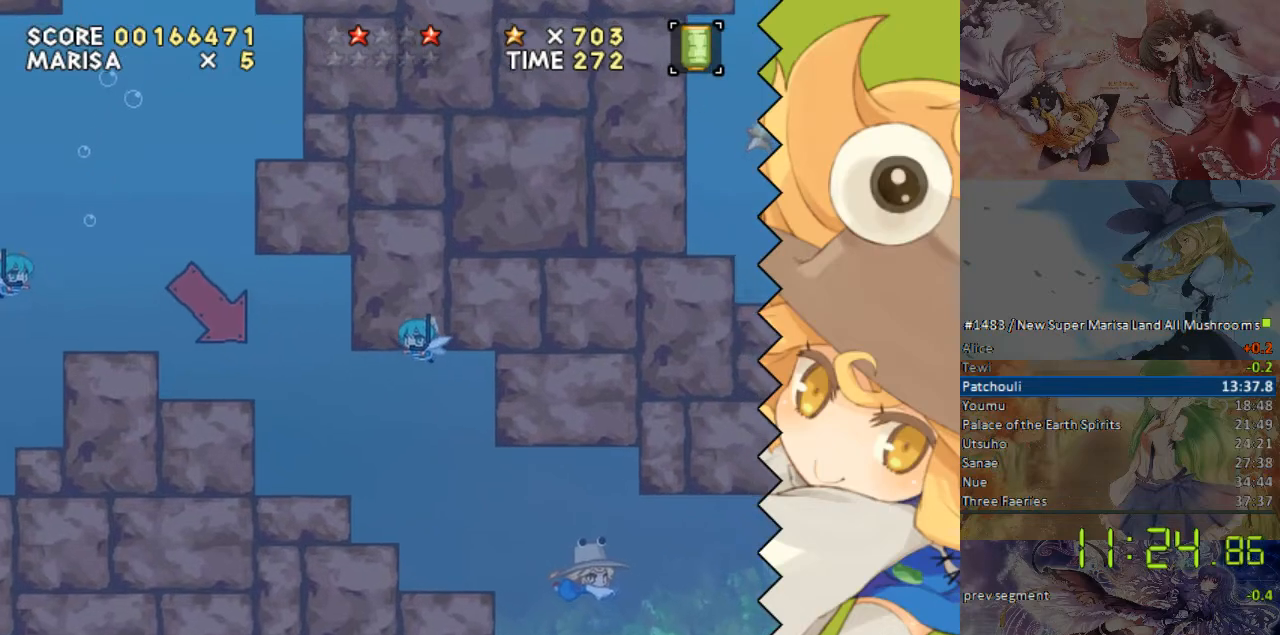
{"buttons": [], "events": []}
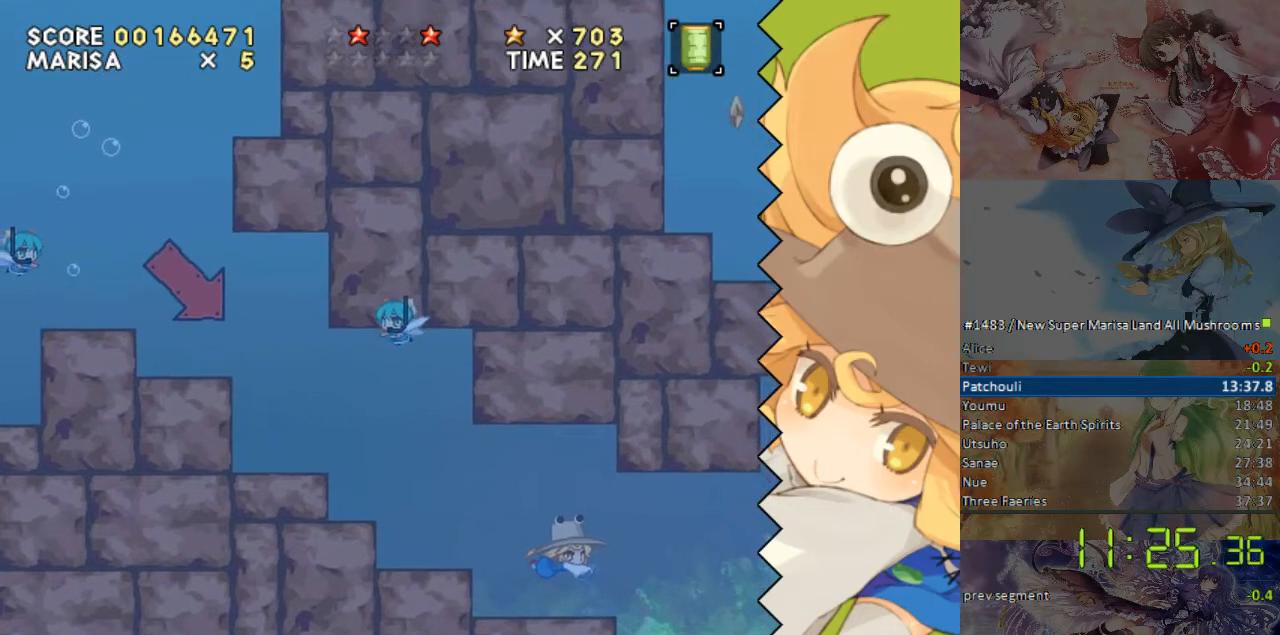
{"buttons": [], "events": []}
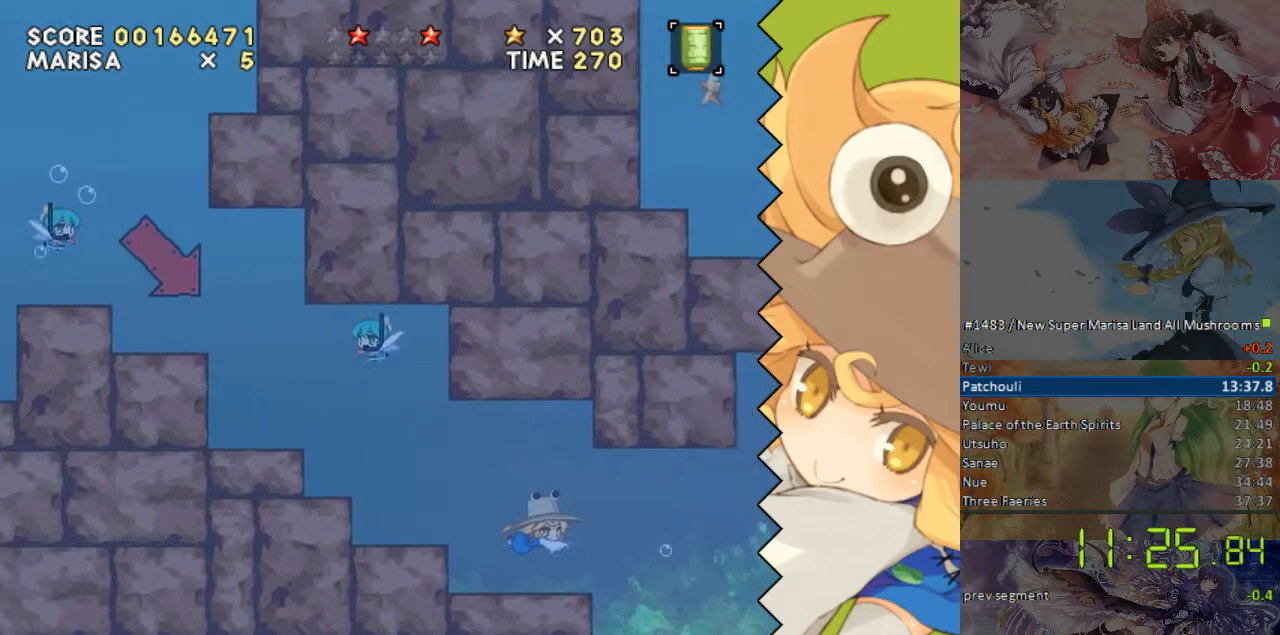
{"buttons": [], "events": []}
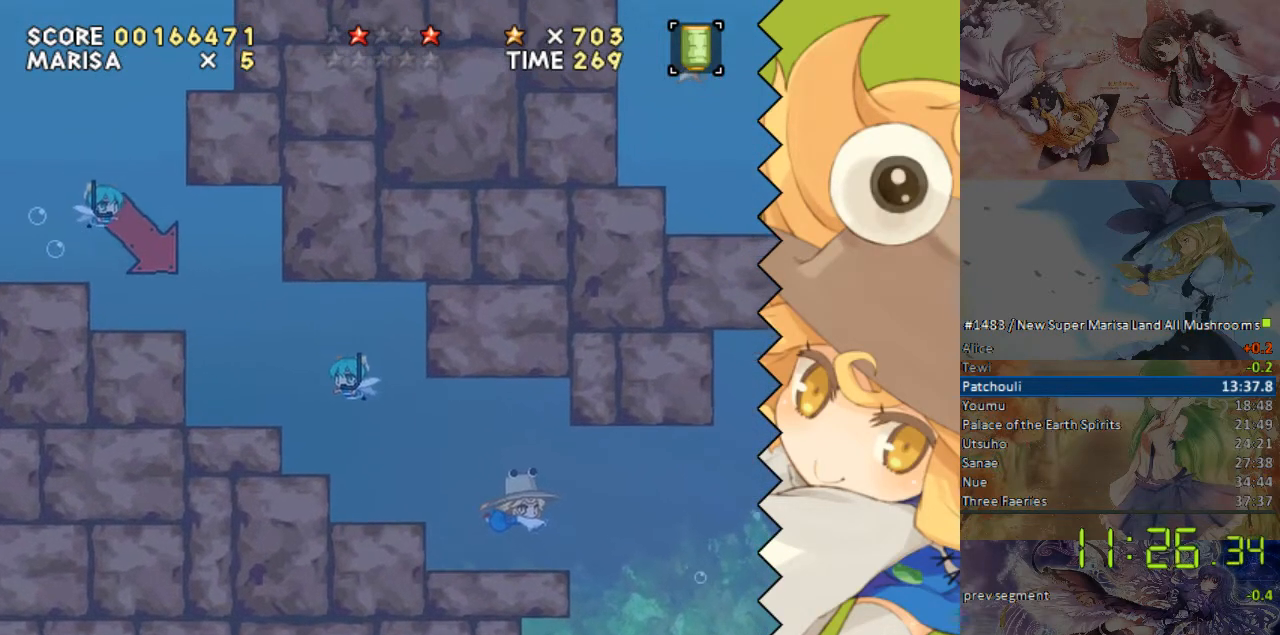
{"buttons": [], "events": []}
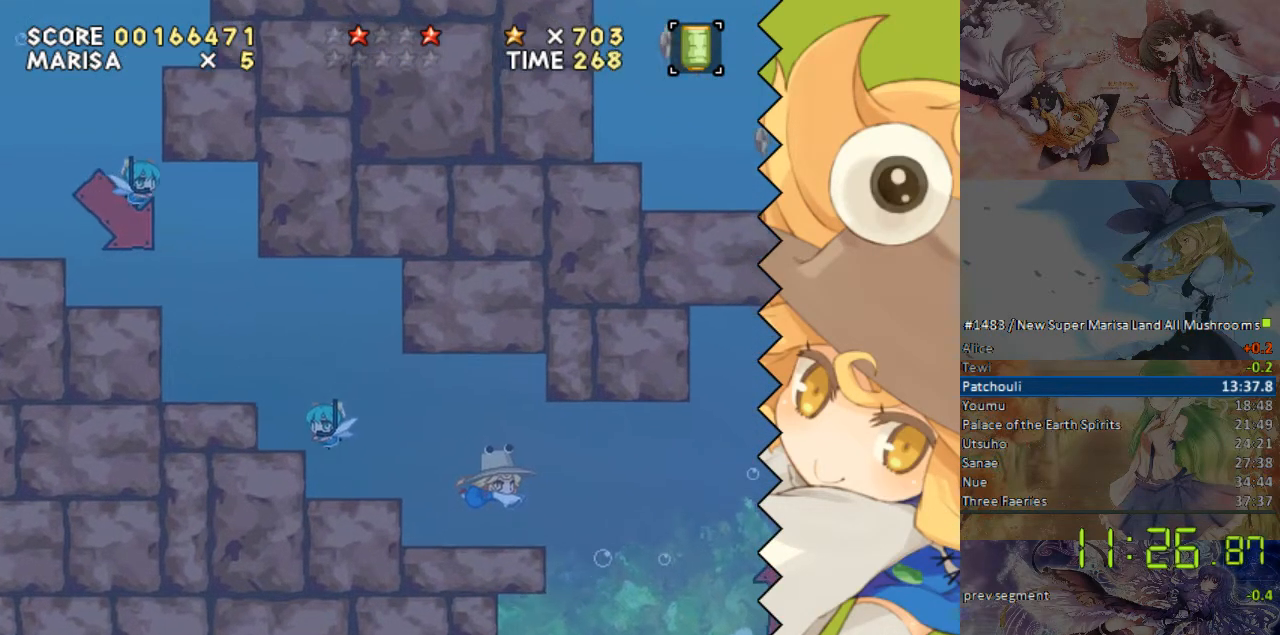
{"buttons": [], "events": []}
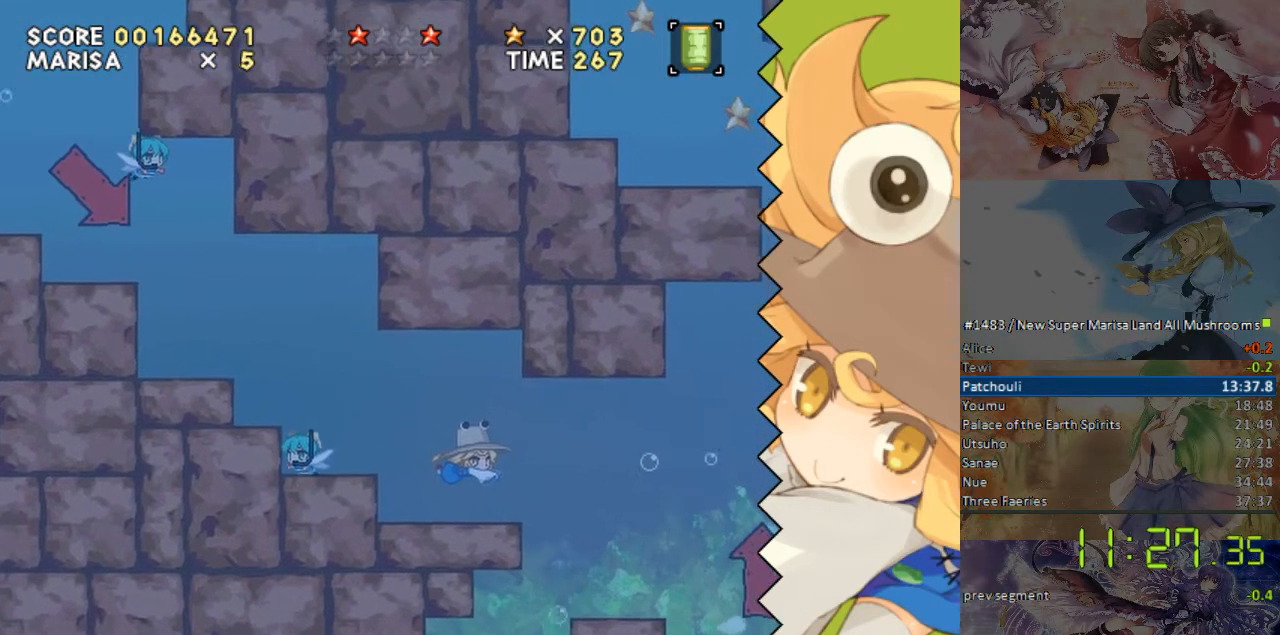
{"buttons": [], "events": []}
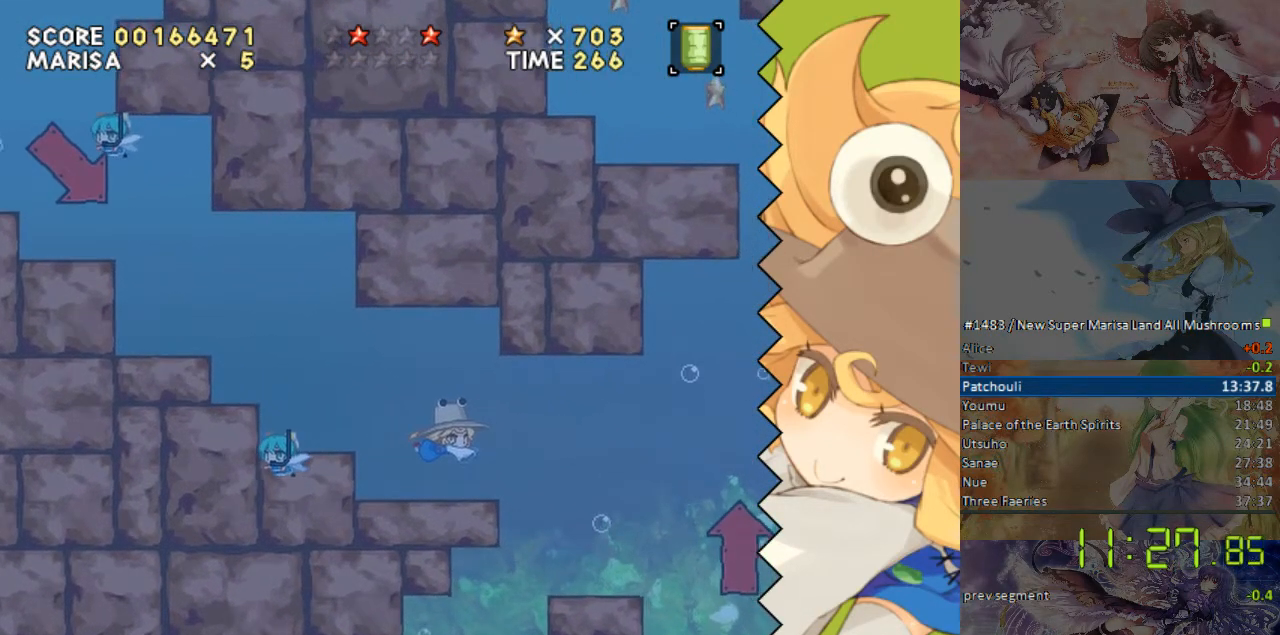
{"buttons": [], "events": []}
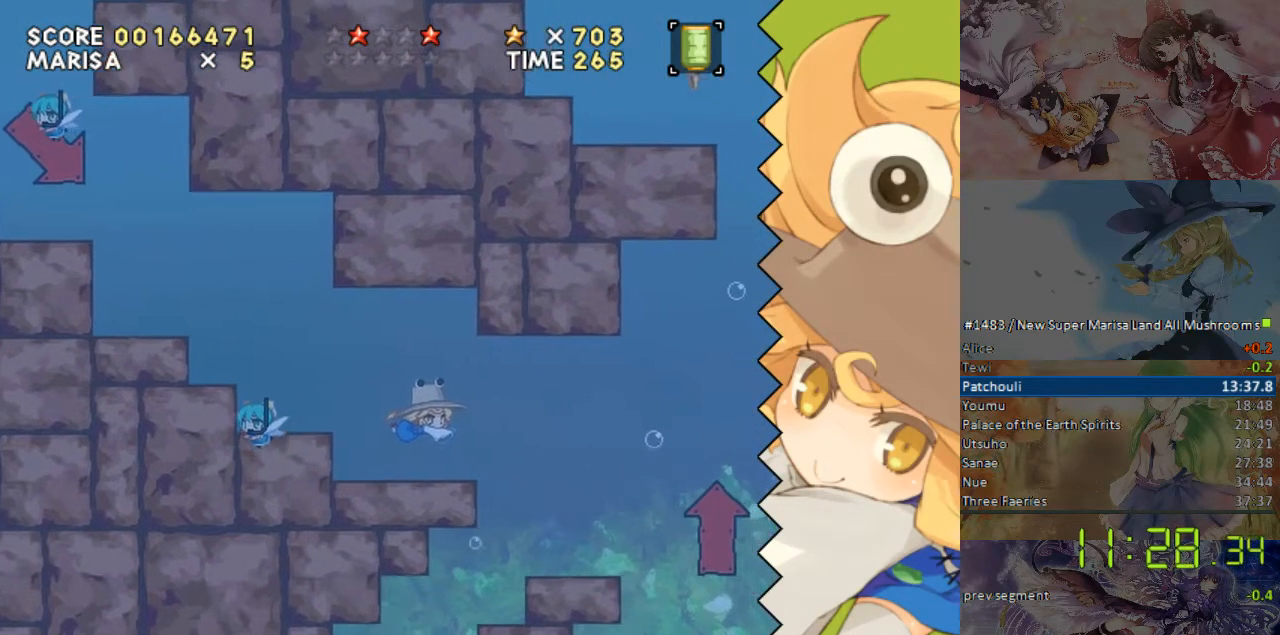
{"buttons": [], "events": []}
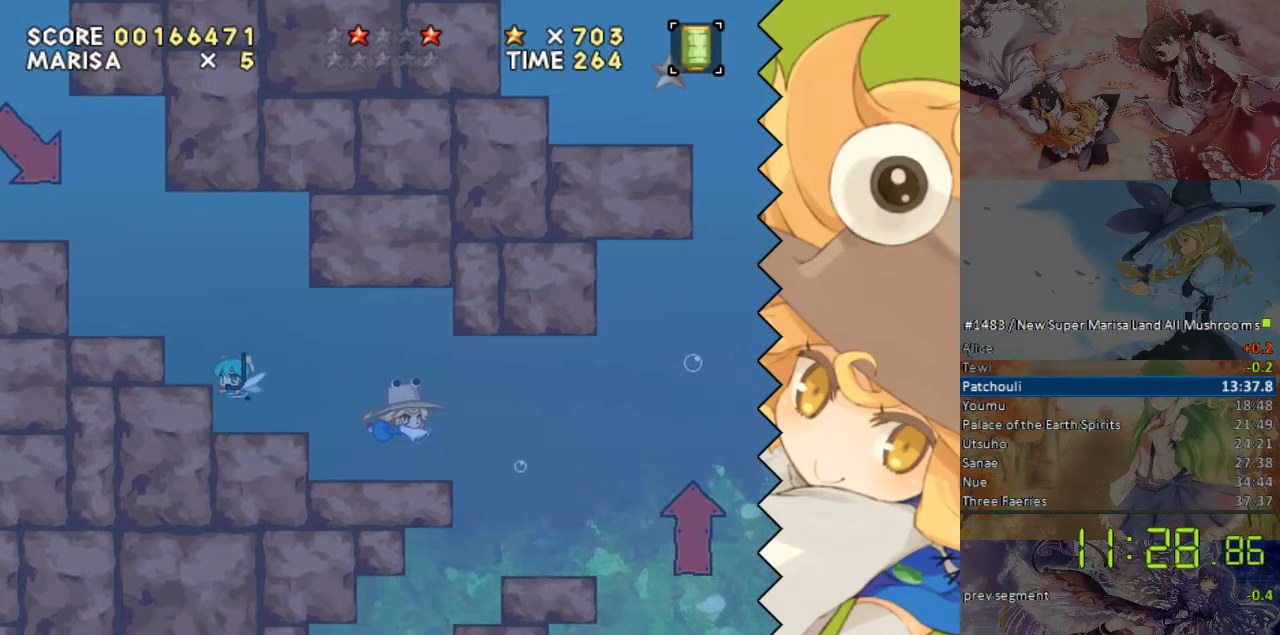
{"buttons": ["DPAD_DOWN", "DPAD_RIGHT"], "events": [[134, "DPAD_RIGHT", "down"], [436, "DPAD_DOWN", "down"]]}
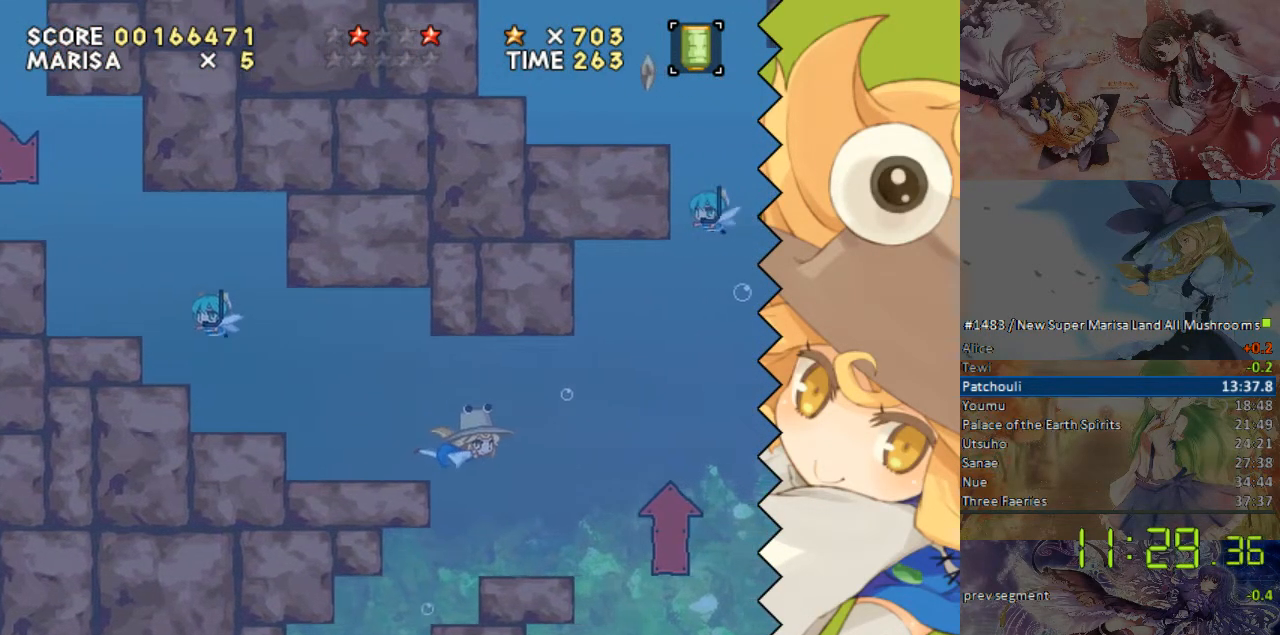
{"buttons": [], "events": [[167, "DPAD_DOWN", "up"], [469, "DPAD_RIGHT", "up"]]}